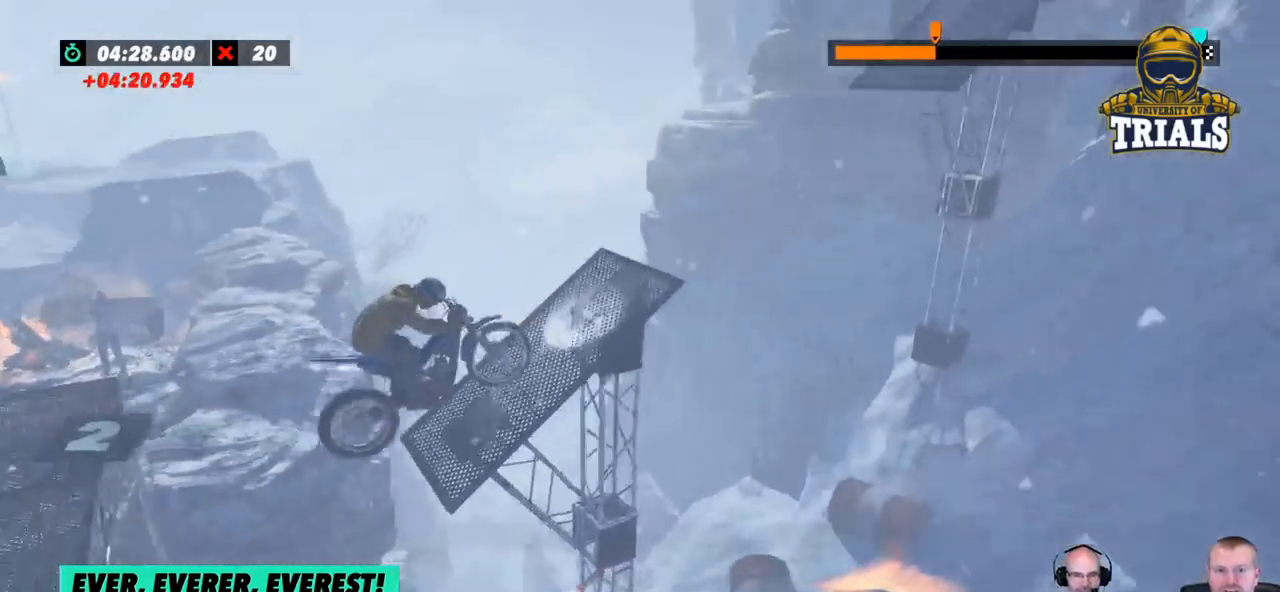
Gameplay with a controller (Xbox layout); each line is a JSON object with the inputs held at the frame after it. "events" lists button and stick changes between this image and that frame as [ms after this image, input, new state], when the widget could be followed in between. Not read: A B DPAD_DOWN DPAD_LEFT DPAD_RIGHT DPAD_UP L1 L3 R1 R3 SELECT START X Y right_stick.
{"buttons": ["R2"], "left_stick": "right", "events": [[134, "left_stick", "center"], [301, "left_stick", "right"]]}
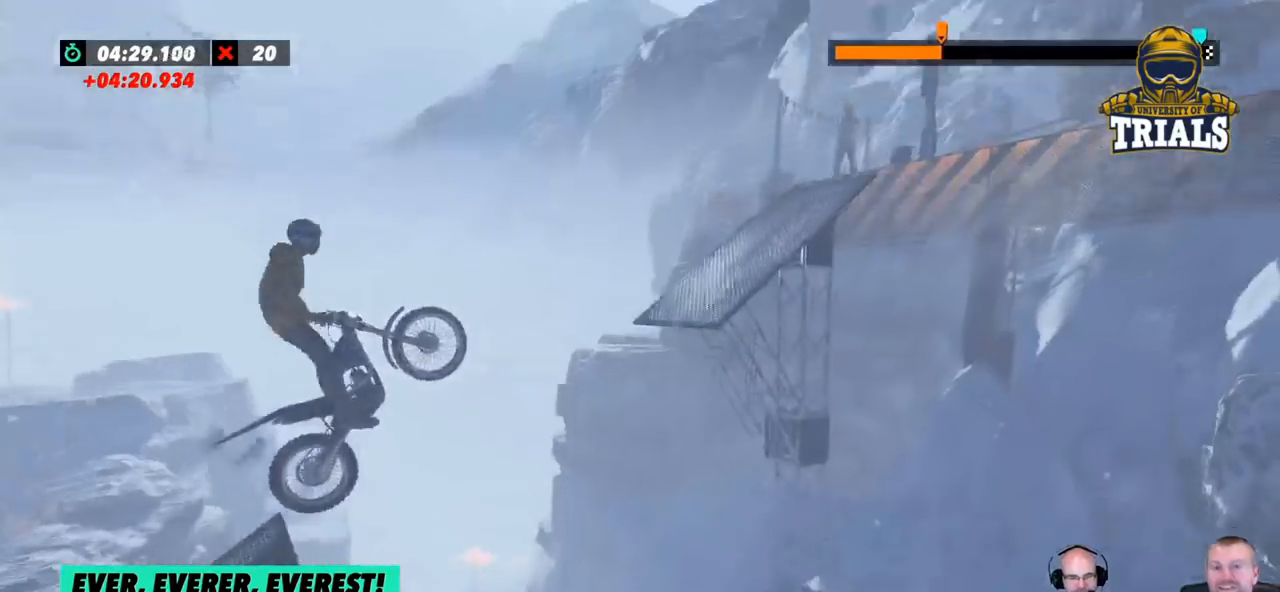
{"buttons": ["R2"], "left_stick": "left", "events": [[100, "left_stick", "left"], [217, "R2", "up"], [501, "R2", "down"]]}
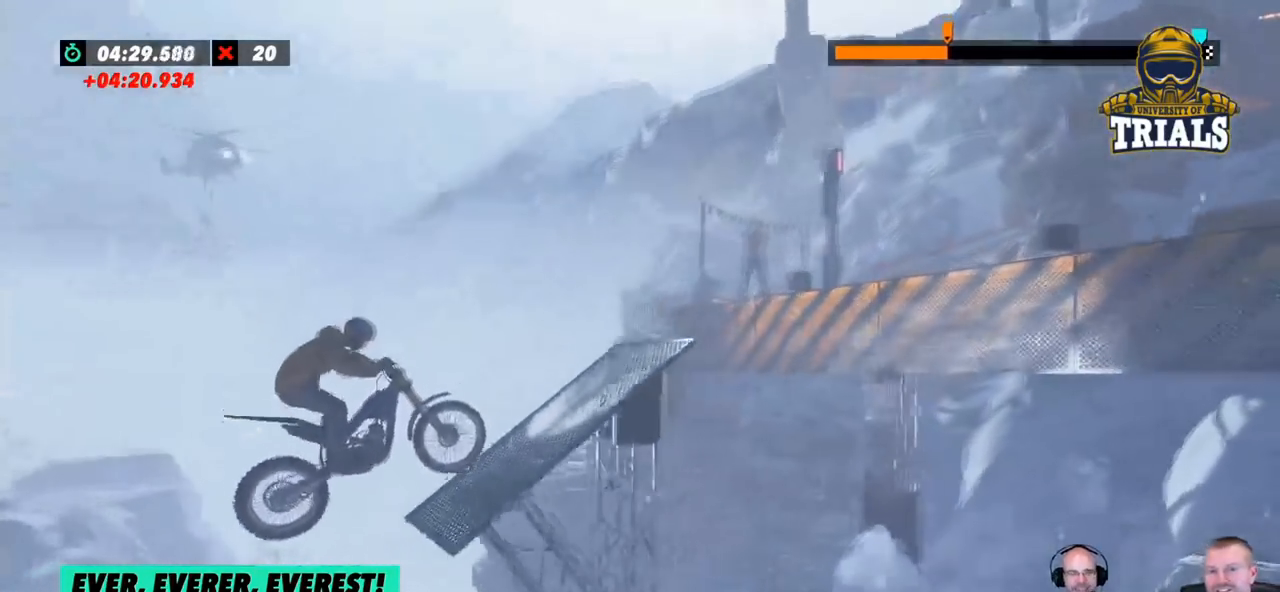
{"buttons": ["R2"], "left_stick": "center", "events": [[133, "left_stick", "center"]]}
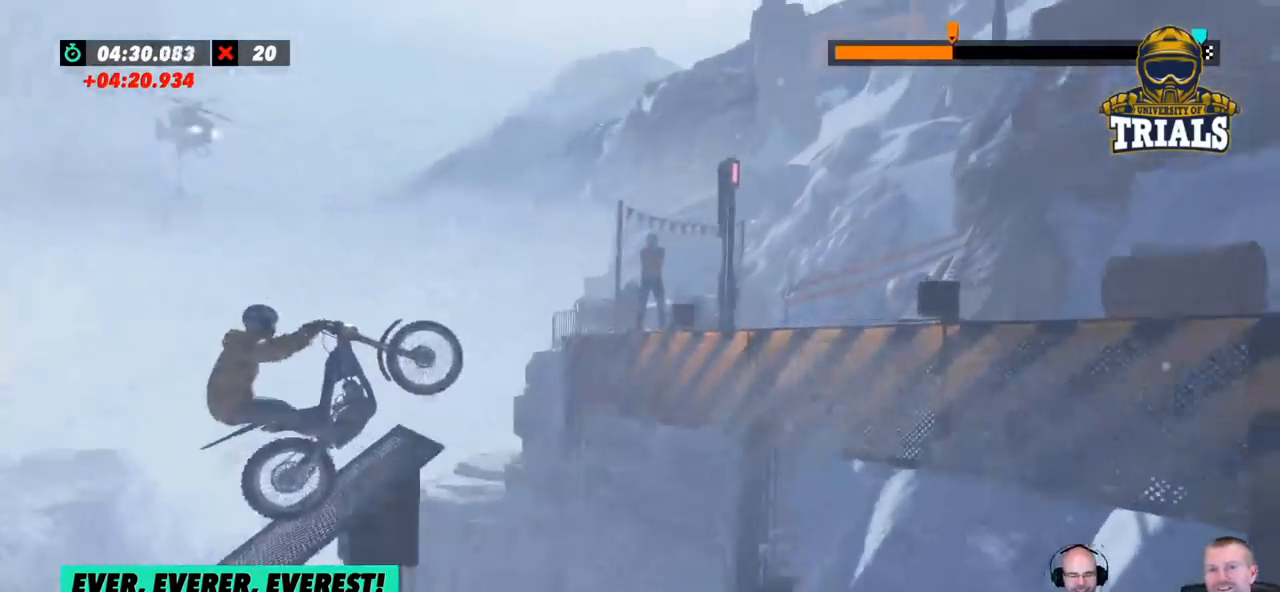
{"buttons": [], "left_stick": "center", "events": [[50, "left_stick", "right"], [401, "R2", "up"], [485, "left_stick", "center"]]}
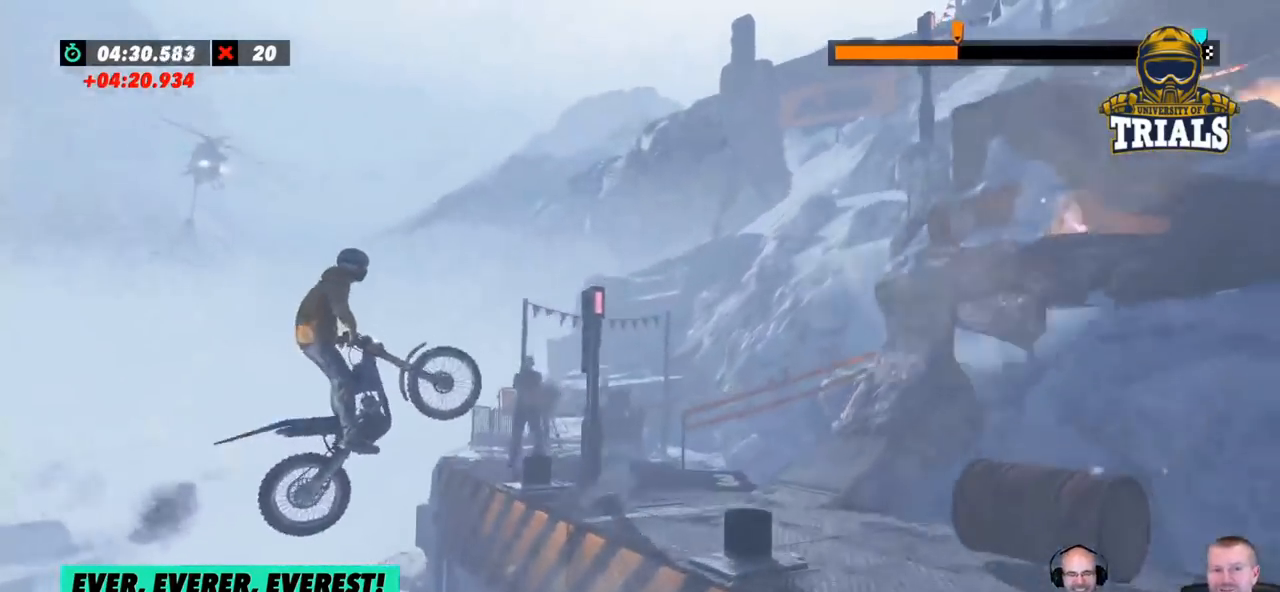
{"buttons": ["R2"], "left_stick": "left", "events": [[84, "left_stick", "left"], [318, "left_stick", "center"], [451, "left_stick", "left"], [468, "R2", "down"]]}
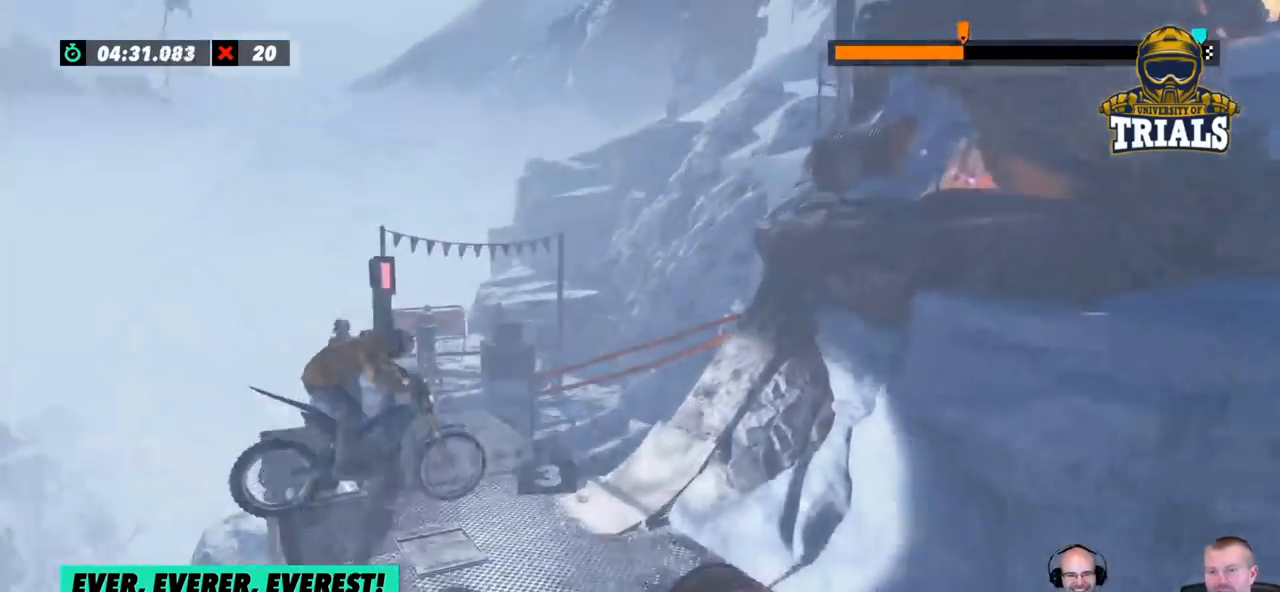
{"buttons": ["R2"], "left_stick": "center", "events": [[301, "left_stick", "right"], [368, "left_stick", "center"]]}
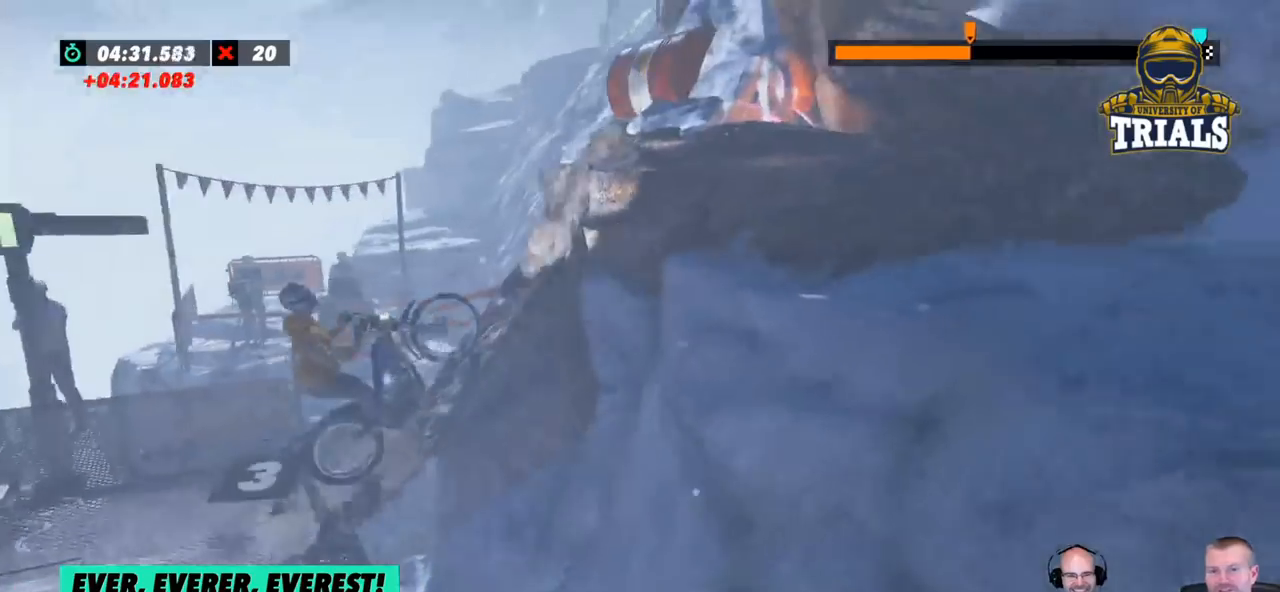
{"buttons": [], "left_stick": "right", "events": [[451, "left_stick", "right"], [501, "R2", "up"]]}
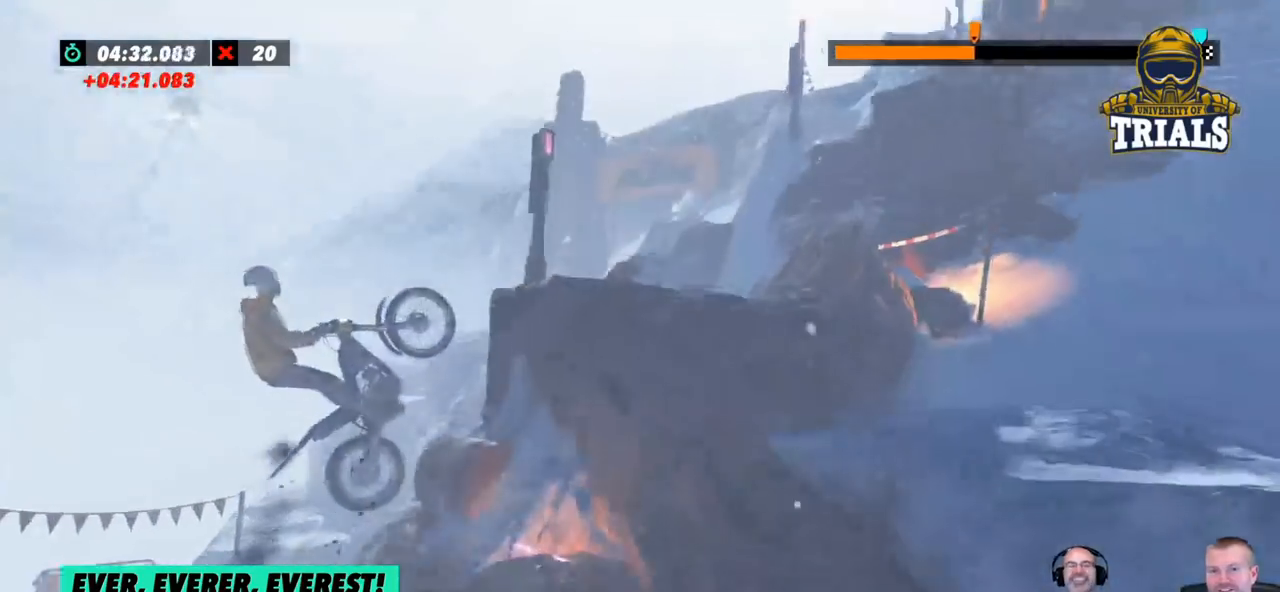
{"buttons": [], "left_stick": "left", "events": [[334, "left_stick", "left"]]}
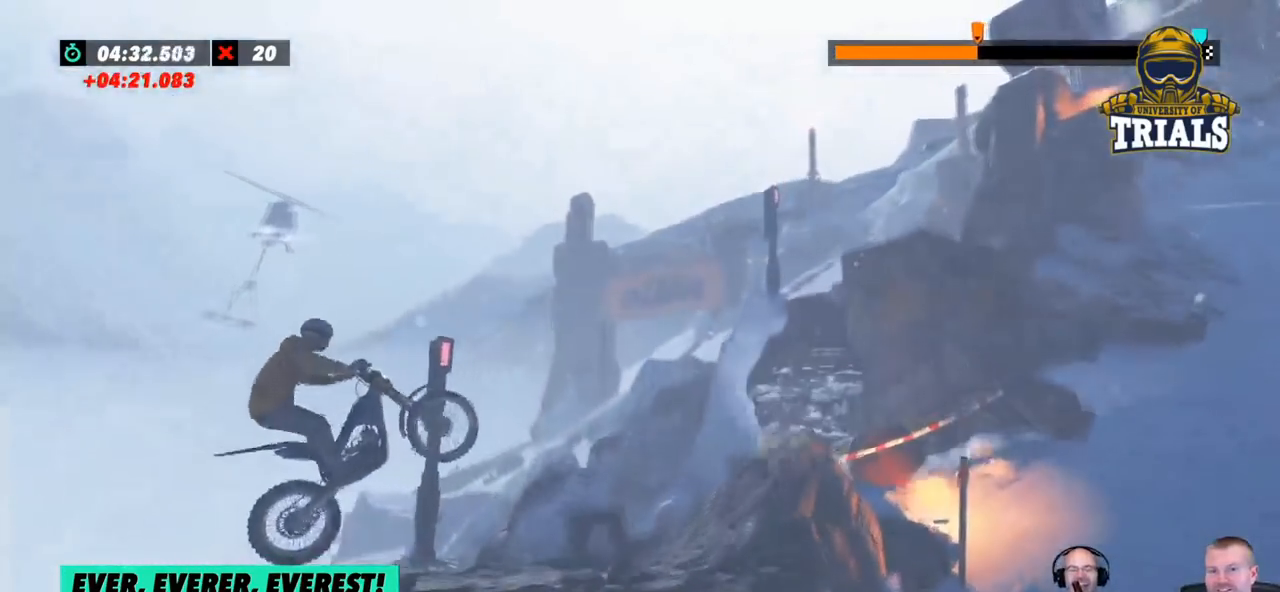
{"buttons": [], "left_stick": "left", "events": [[117, "left_stick", "center"], [367, "left_stick", "left"]]}
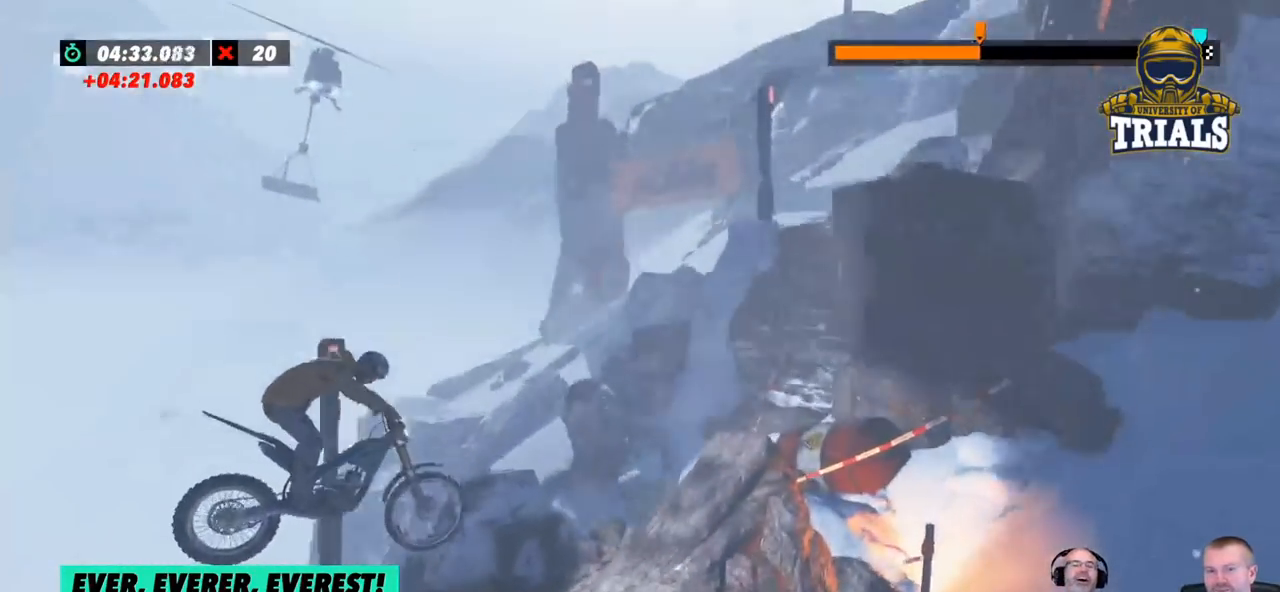
{"buttons": ["R2"], "left_stick": "left", "events": [[150, "R2", "down"], [184, "left_stick", "center"], [251, "left_stick", "left"], [401, "left_stick", "center"], [501, "left_stick", "left"]]}
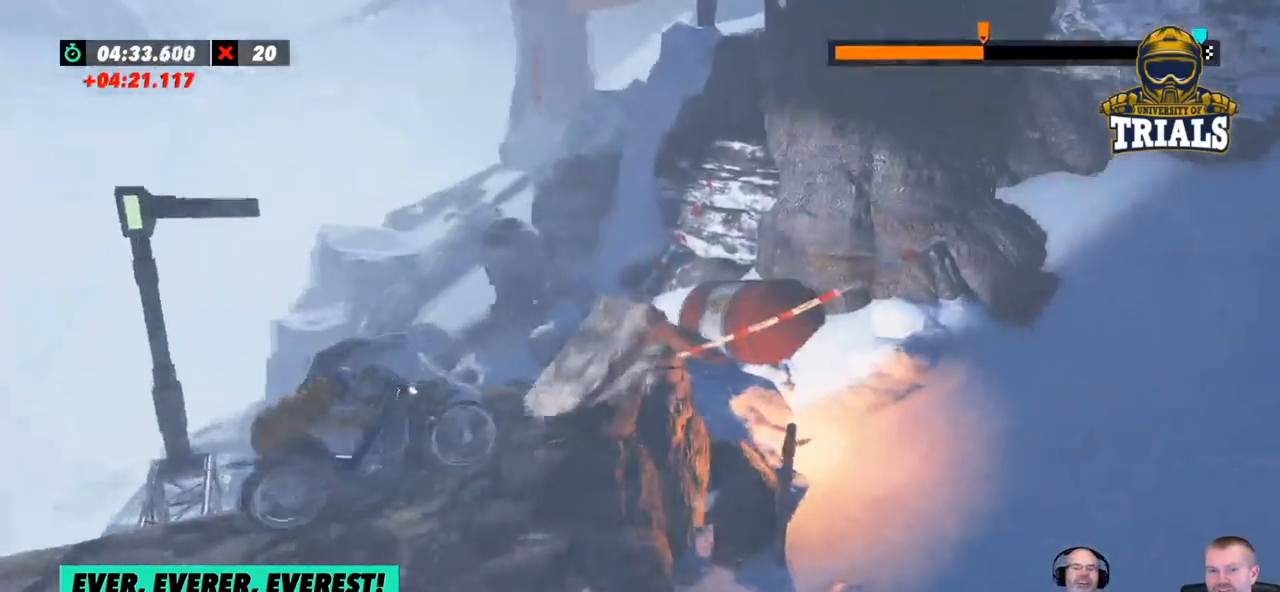
{"buttons": ["R2"], "left_stick": "right", "events": [[418, "left_stick", "right"]]}
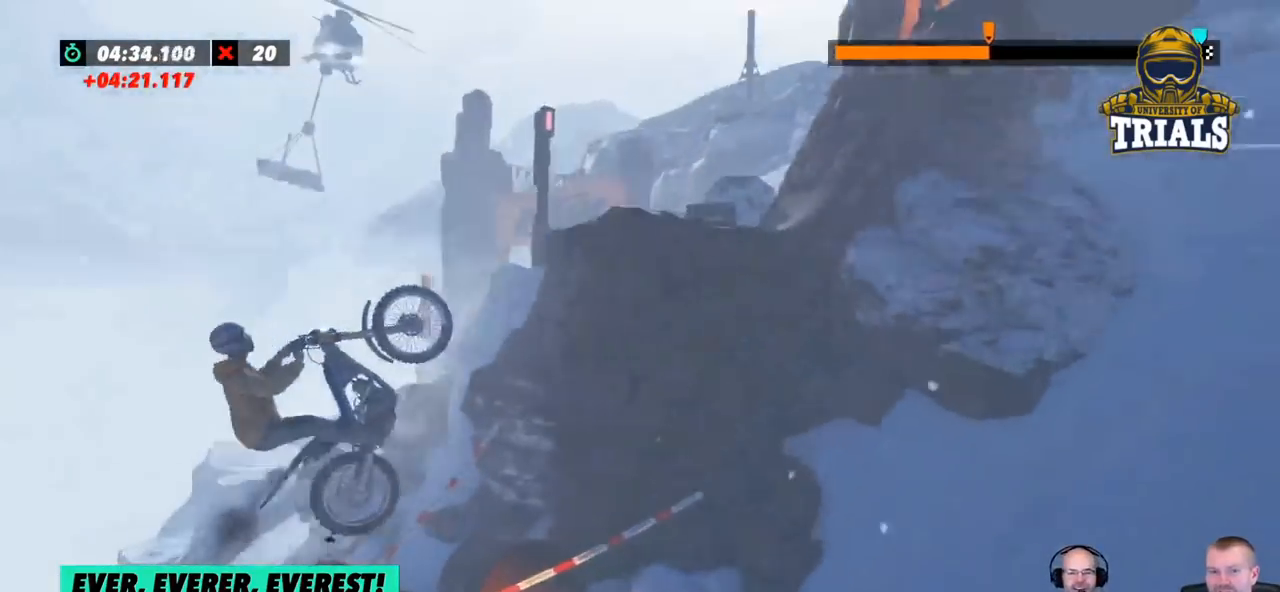
{"buttons": [], "left_stick": "right", "events": [[201, "R2", "up"], [401, "R2", "down"], [502, "R2", "up"]]}
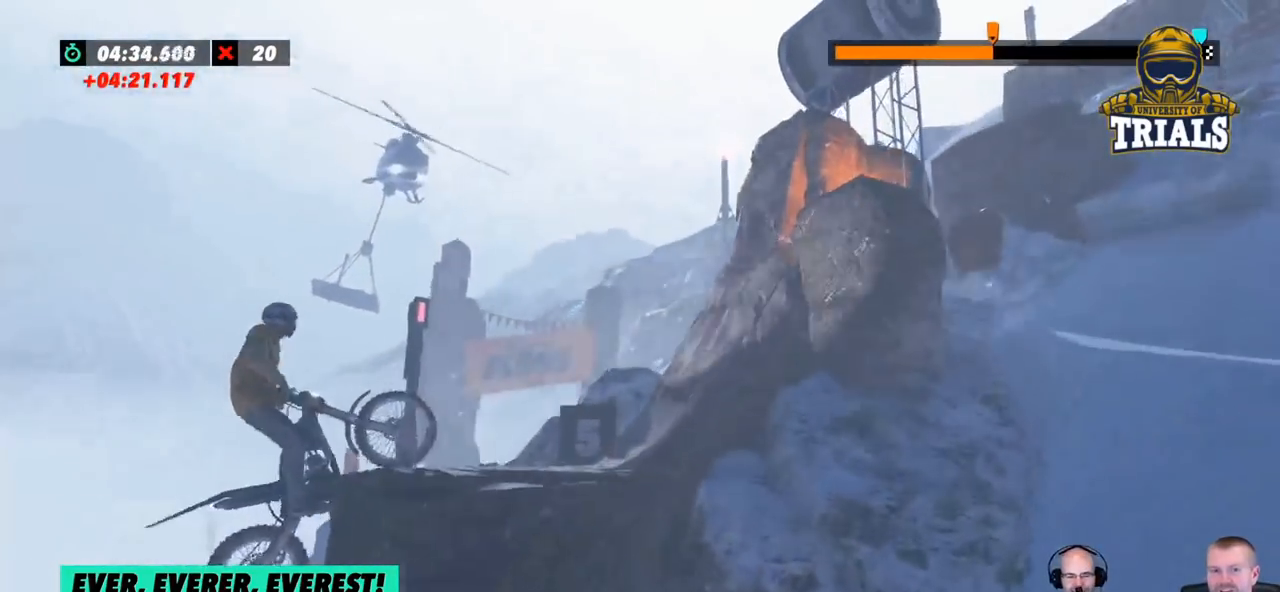
{"buttons": [], "left_stick": "left", "events": [[133, "left_stick", "left"]]}
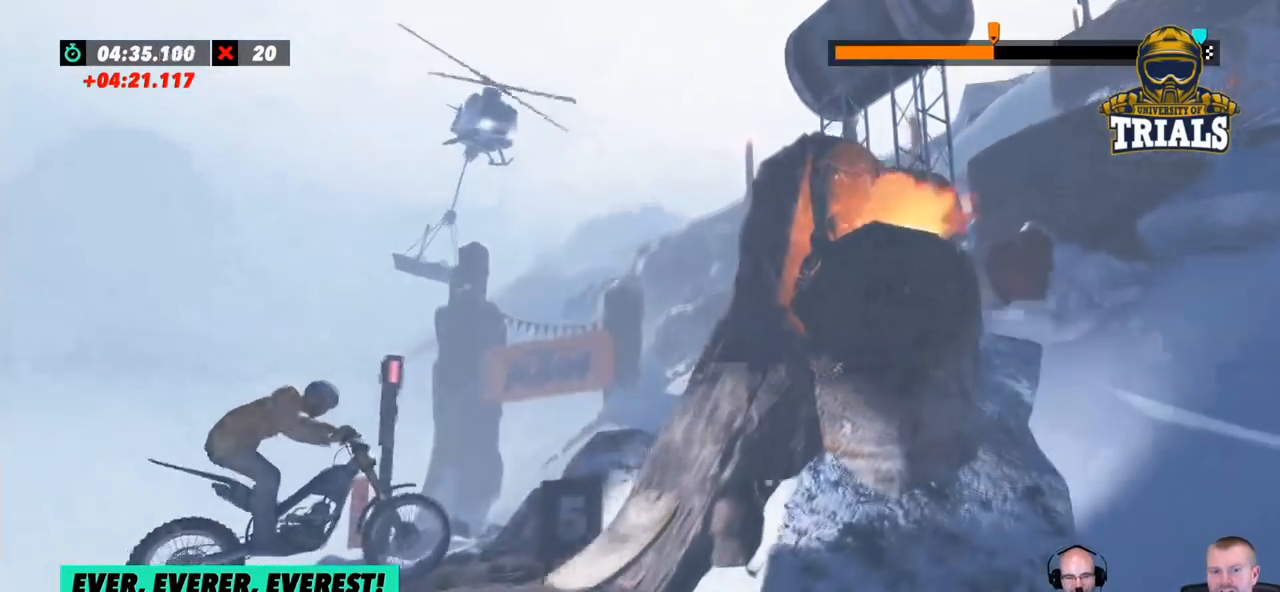
{"buttons": ["R2"], "left_stick": "center", "events": [[16, "left_stick", "center"], [401, "R2", "down"]]}
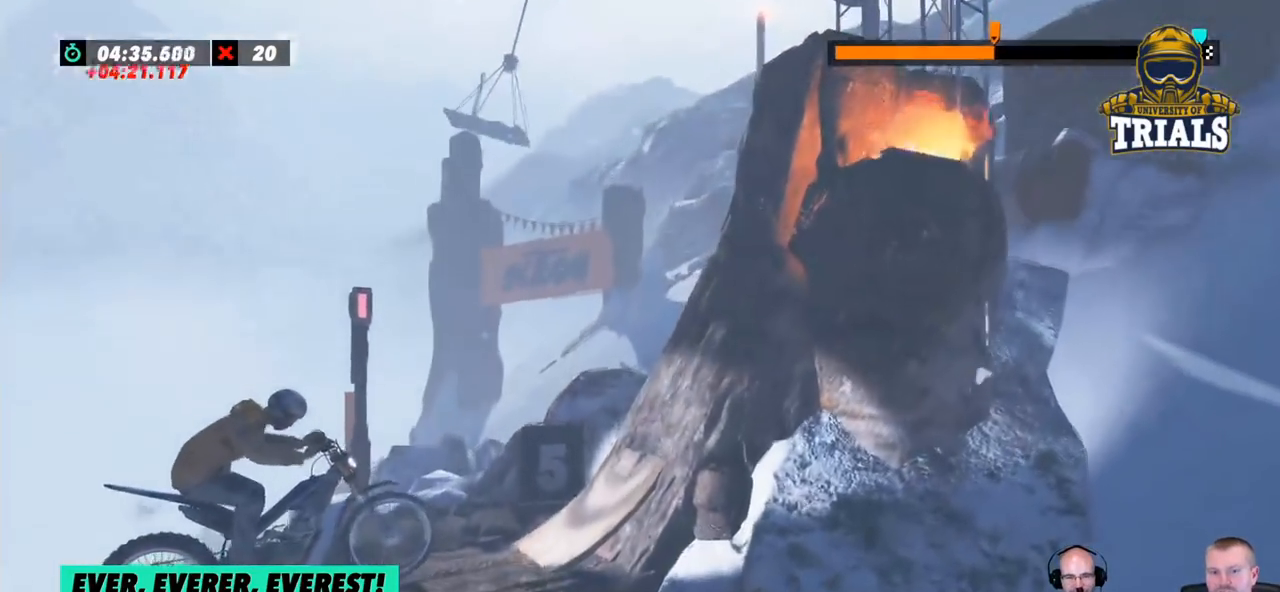
{"buttons": ["R2"], "left_stick": "right", "events": [[451, "left_stick", "right"]]}
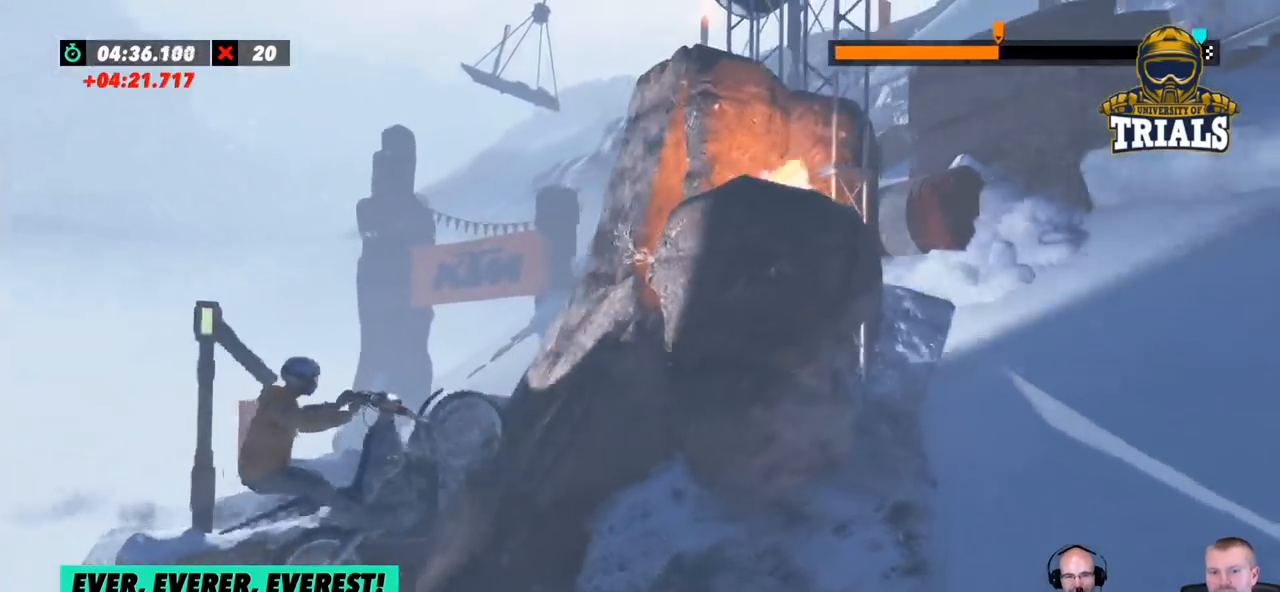
{"buttons": ["R2"], "left_stick": "right", "events": [[117, "left_stick", "center"], [485, "left_stick", "right"]]}
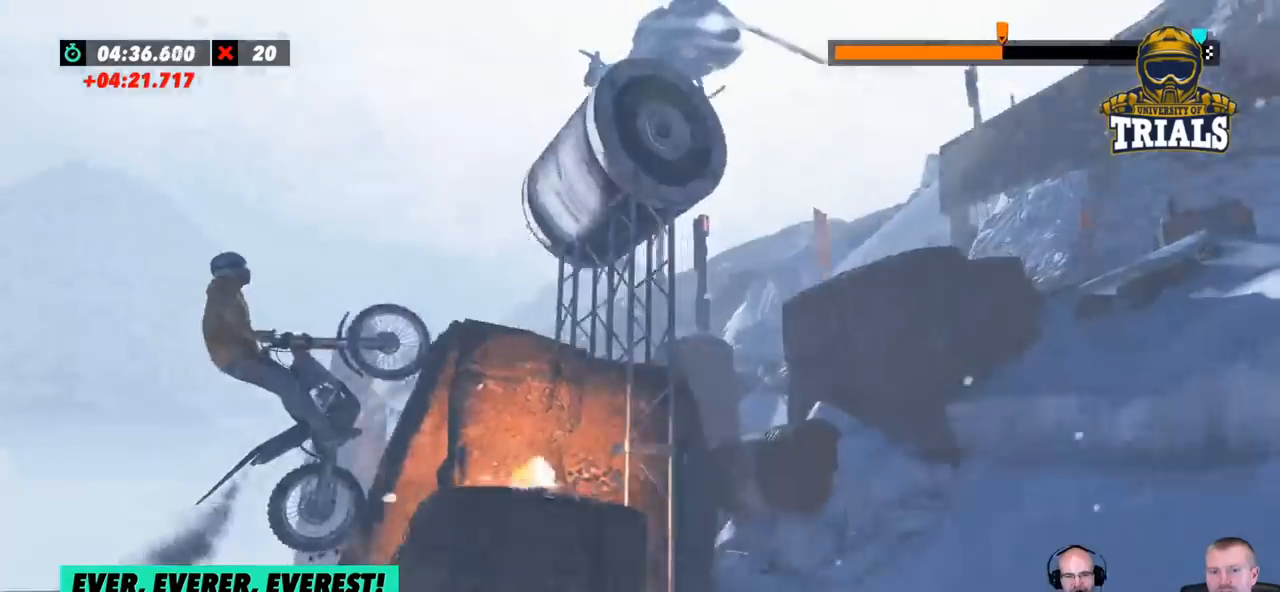
{"buttons": [], "left_stick": "right", "events": [[234, "R2", "up"]]}
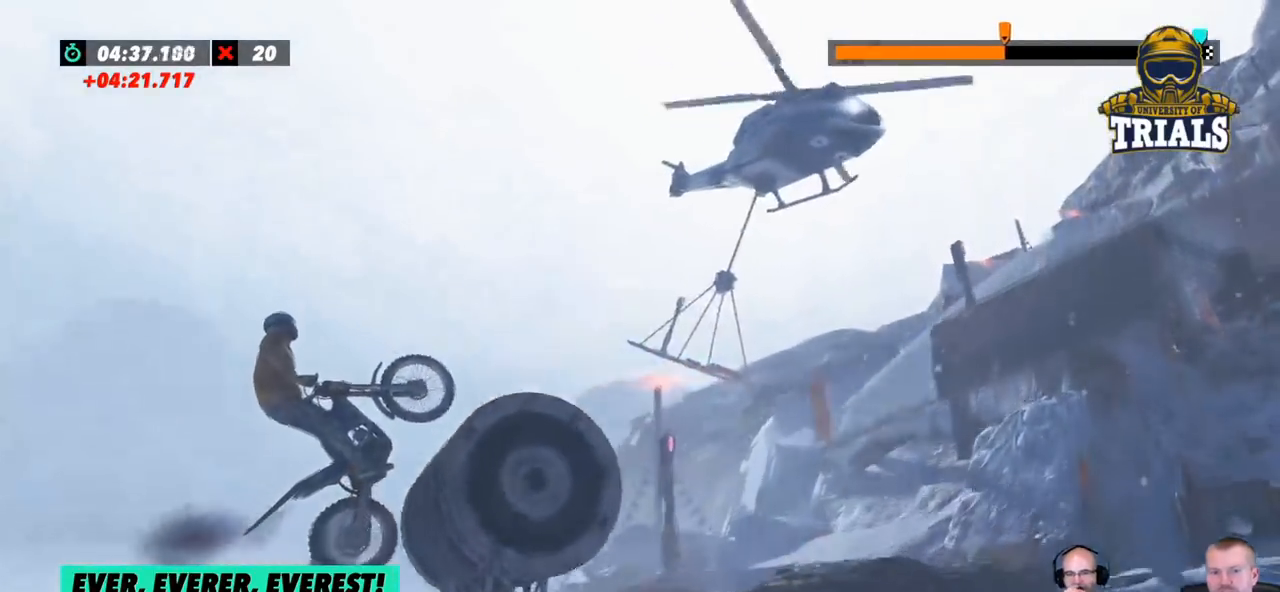
{"buttons": [], "left_stick": "center", "events": [[67, "left_stick", "left"], [435, "left_stick", "center"]]}
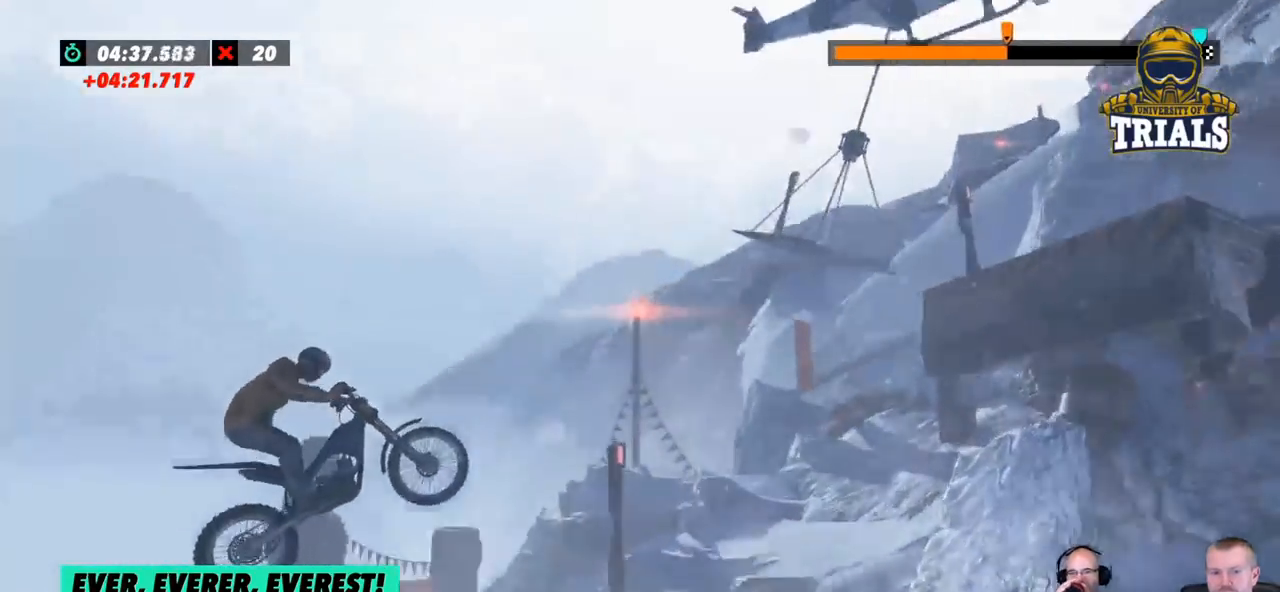
{"buttons": ["R2"], "left_stick": "right", "events": [[33, "left_stick", "left"], [167, "left_stick", "center"], [250, "R2", "down"], [250, "left_stick", "right"]]}
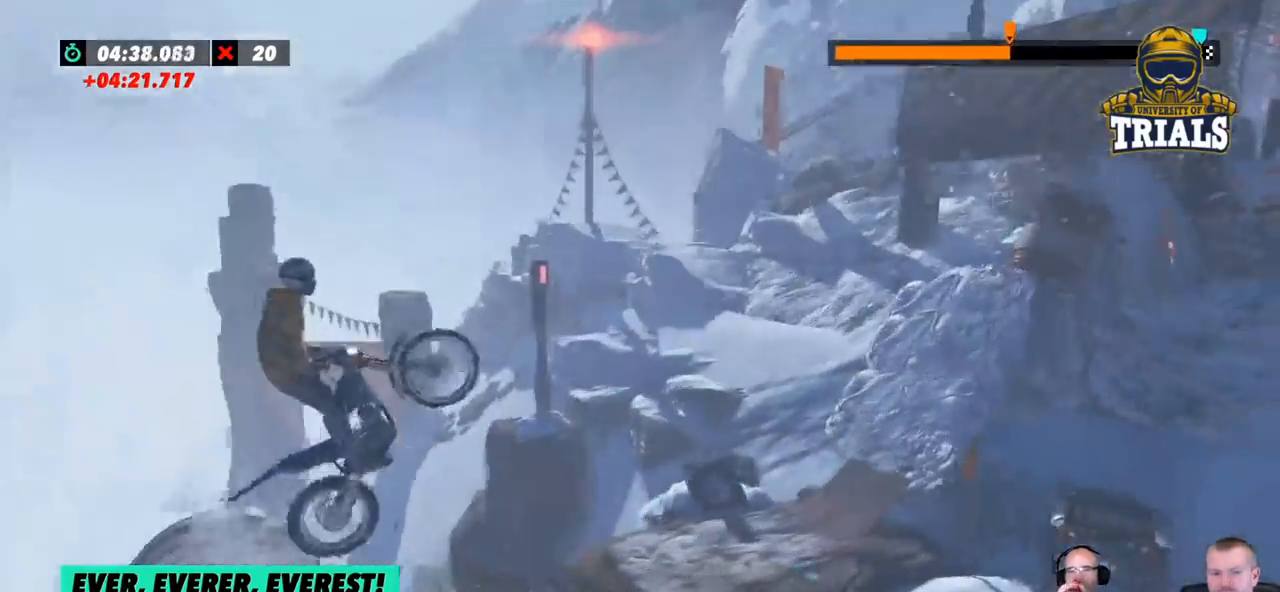
{"buttons": ["R2"], "left_stick": "left", "events": [[251, "R2", "up"], [351, "R2", "down"], [368, "left_stick", "left"]]}
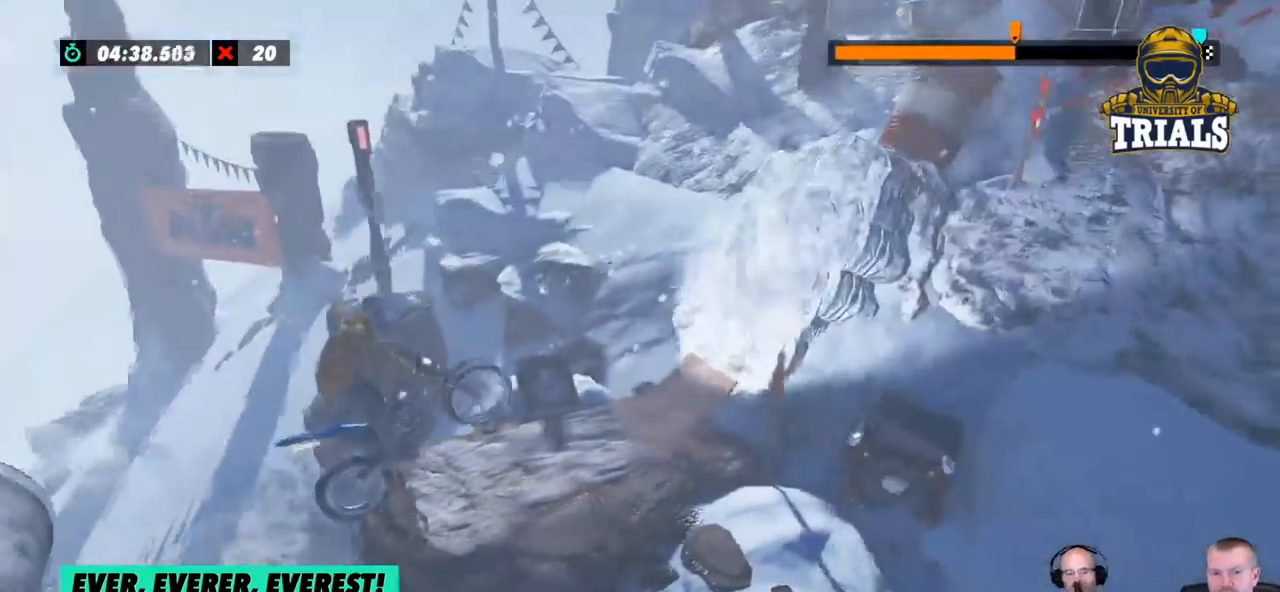
{"buttons": ["R2"], "left_stick": "center", "events": [[334, "left_stick", "right"], [418, "left_stick", "center"]]}
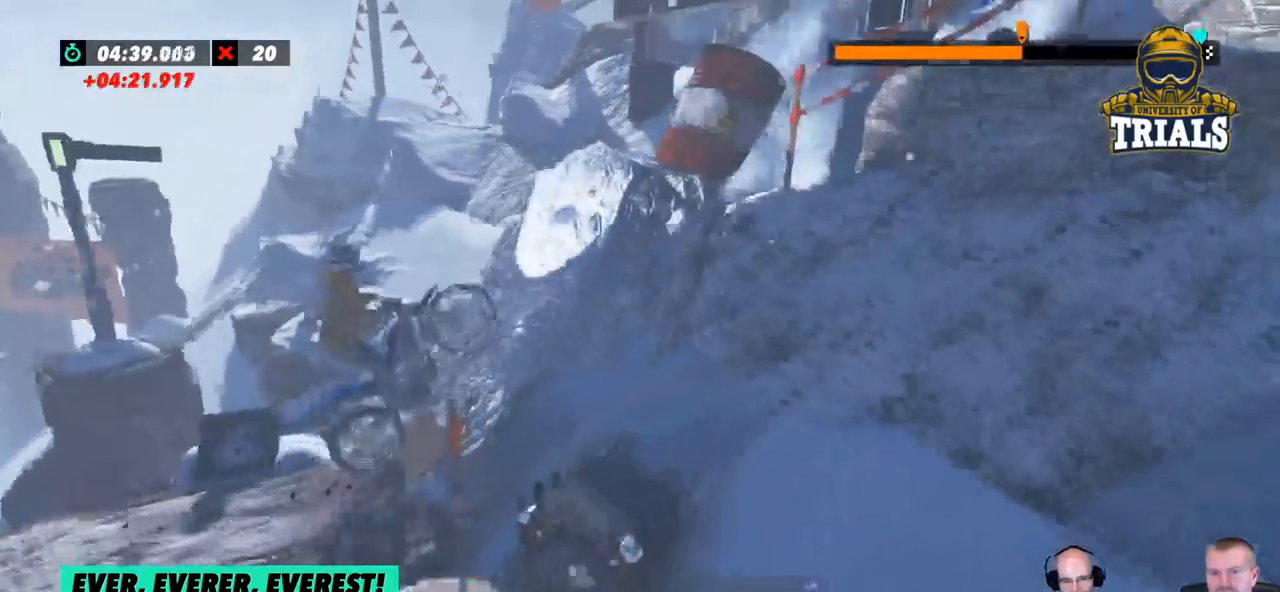
{"buttons": [], "left_stick": "right", "events": [[334, "left_stick", "right"], [435, "R2", "up"]]}
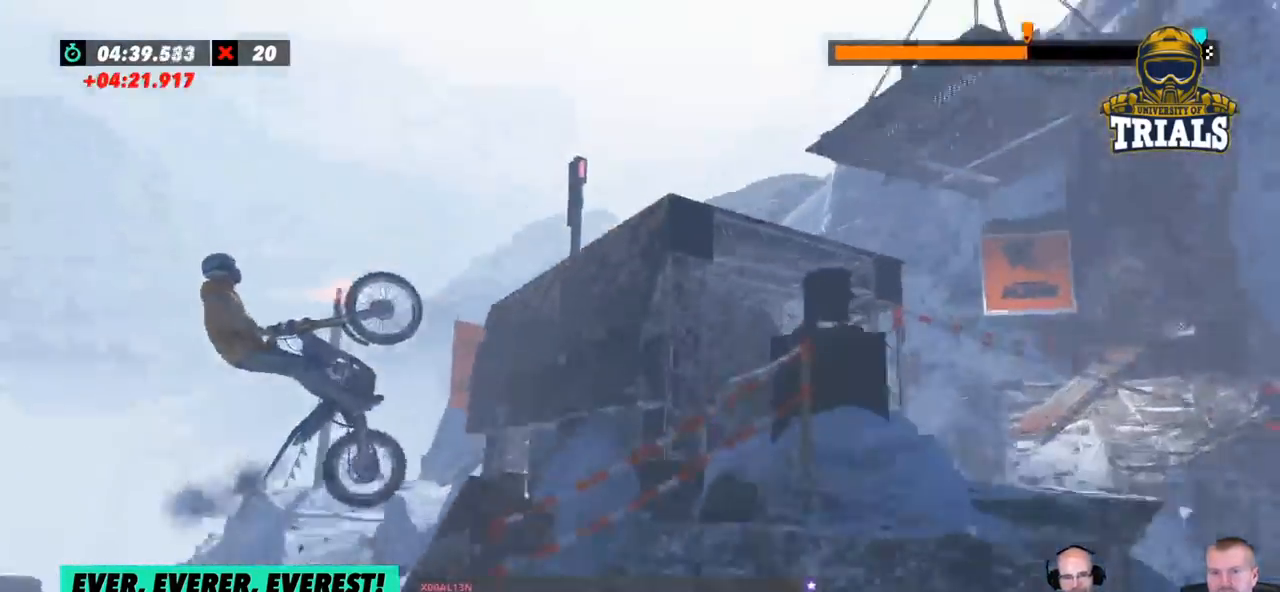
{"buttons": [], "left_stick": "left", "events": [[418, "left_stick", "left"]]}
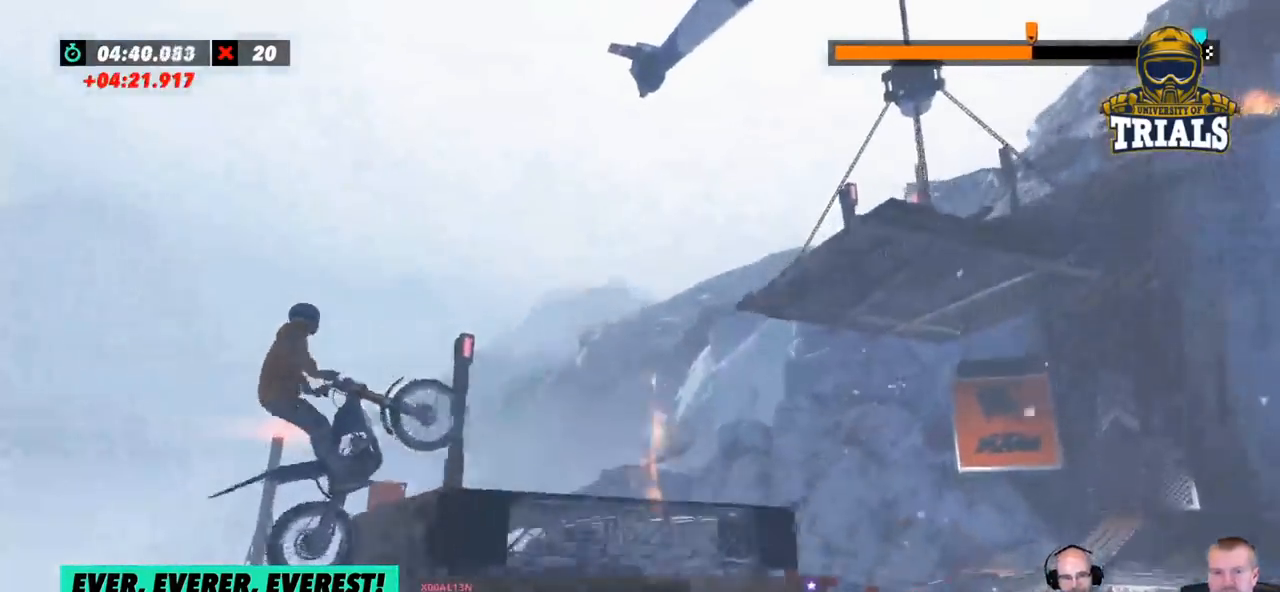
{"buttons": ["R2"], "left_stick": "left", "events": [[133, "left_stick", "center"], [317, "left_stick", "left"], [501, "R2", "down"]]}
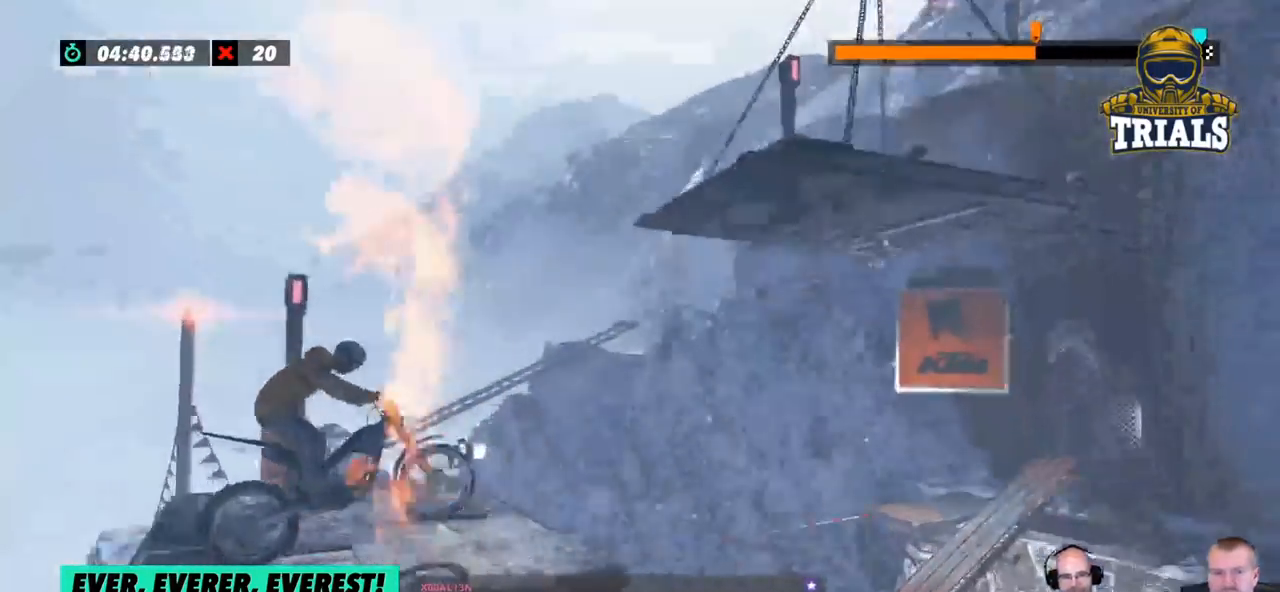
{"buttons": [], "left_stick": "center", "events": [[67, "left_stick", "center"], [351, "left_stick", "left"], [384, "R2", "up"], [468, "left_stick", "center"]]}
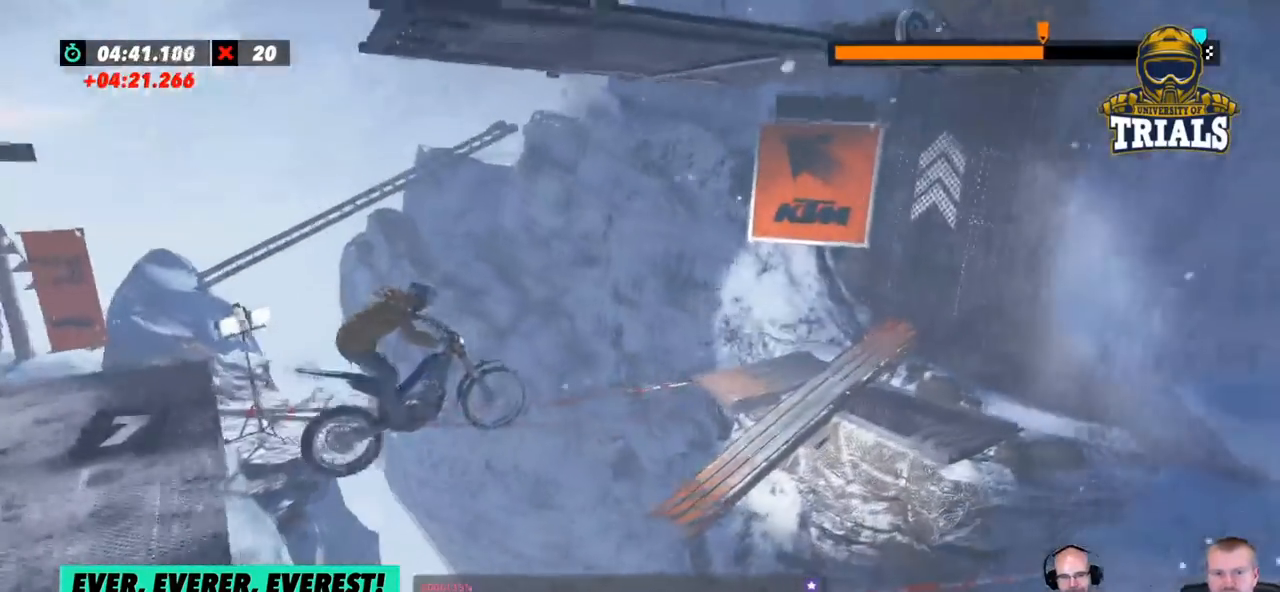
{"buttons": ["L2"], "left_stick": "left", "events": [[83, "left_stick", "left"], [267, "left_stick", "center"], [384, "L2", "down"], [484, "left_stick", "left"]]}
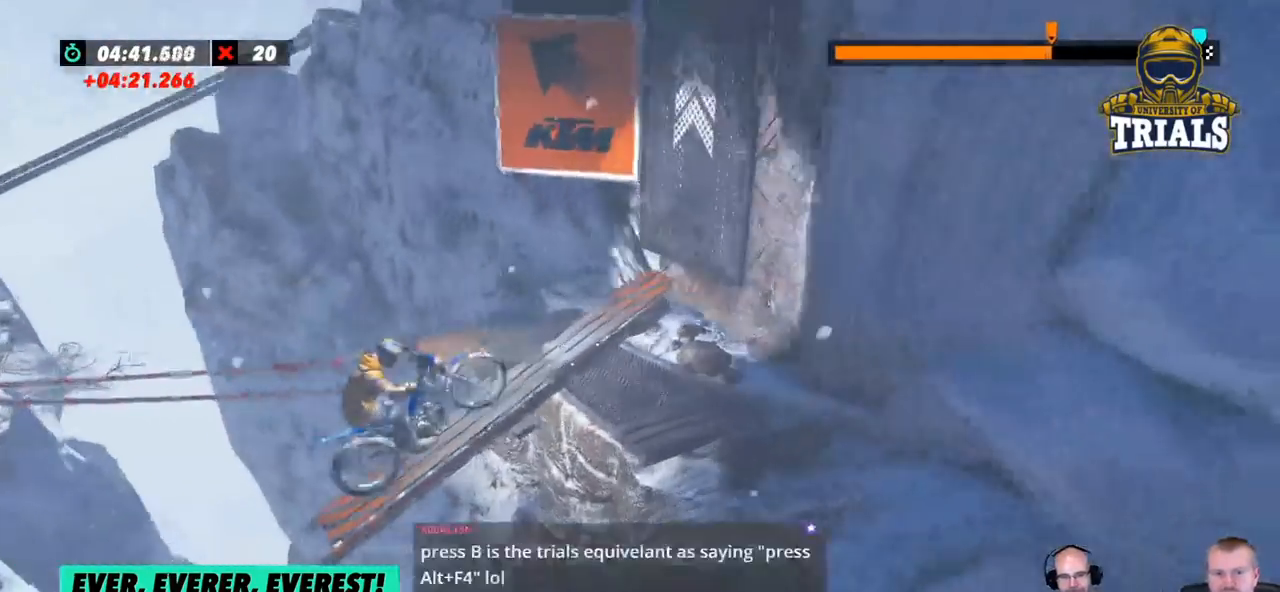
{"buttons": ["R2"], "left_stick": "right", "events": [[34, "L2", "up"], [34, "R2", "down"], [351, "left_stick", "right"]]}
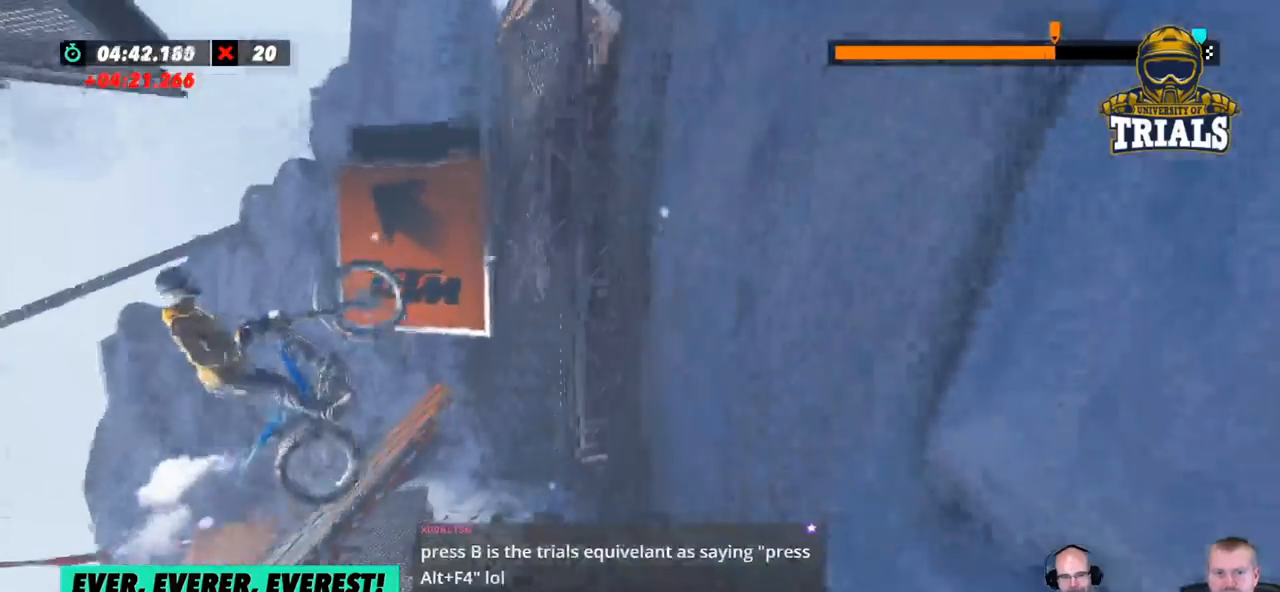
{"buttons": ["R2"], "left_stick": "right", "events": [[151, "left_stick", "center"], [251, "left_stick", "right"]]}
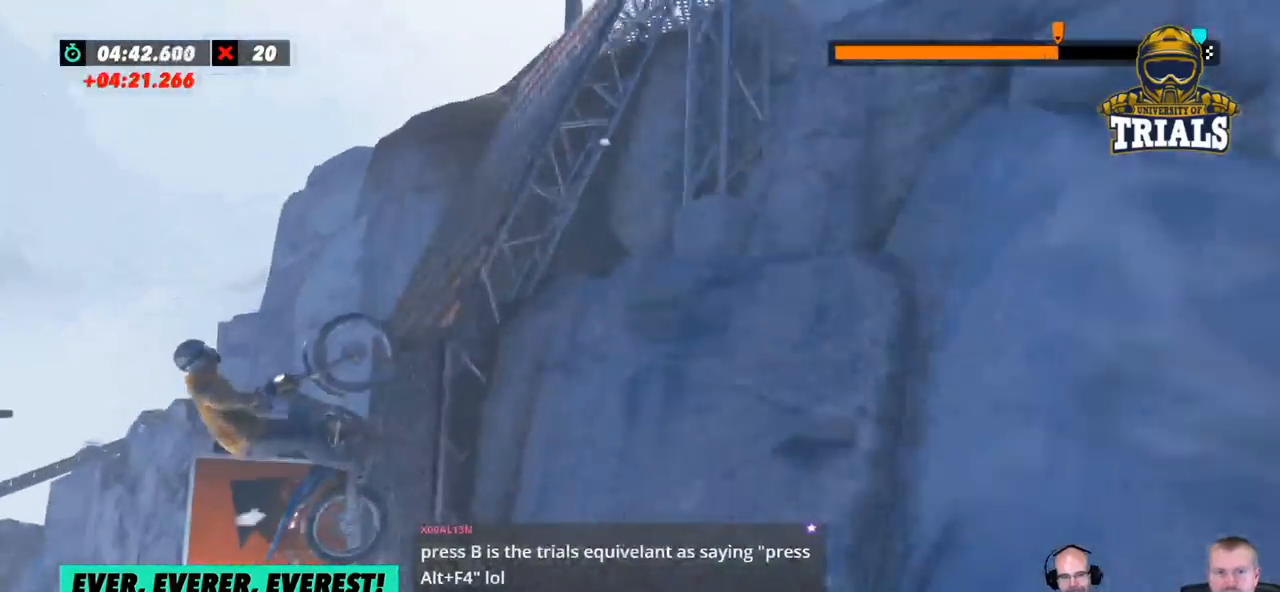
{"buttons": ["R2"], "left_stick": "right", "events": []}